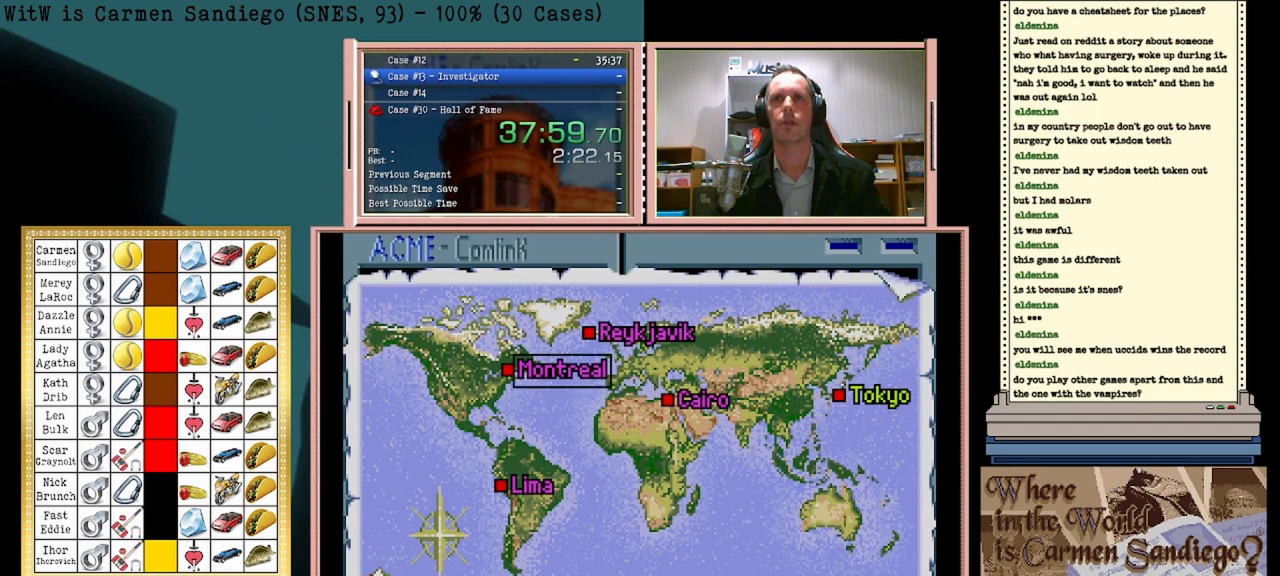
Gameplay with a controller (Nintendo layout); each line is a JSON object with the inputs held at the frame after it. "events" lists button and stick changes between this image and that frame as [ms after this image, input, new state], when the widget could be followed in between. Not read: L2 L3 R2 R3 left_stick right_stick.
{"buttons": ["A"], "events": [[250, "A", "down"]]}
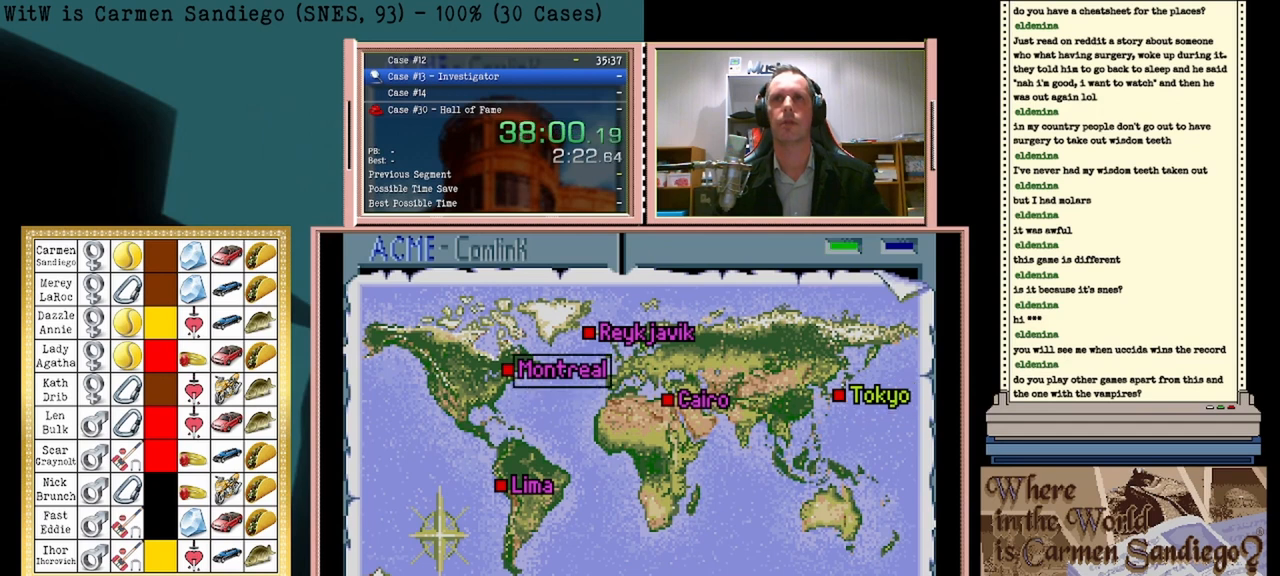
{"buttons": ["A"], "events": []}
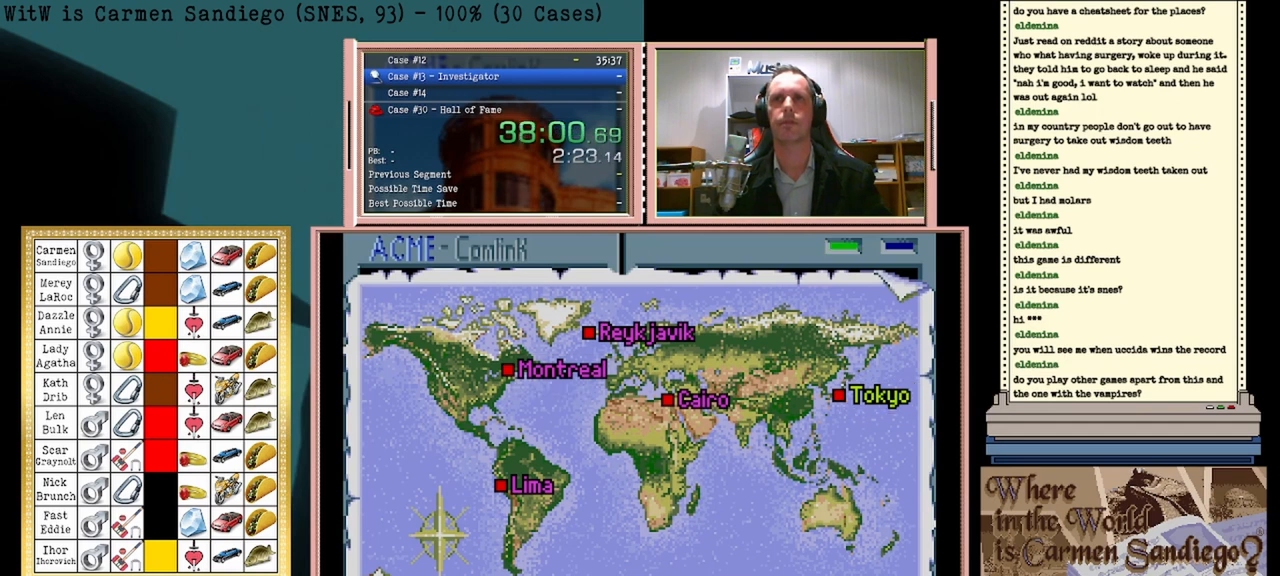
{"buttons": ["A"], "events": []}
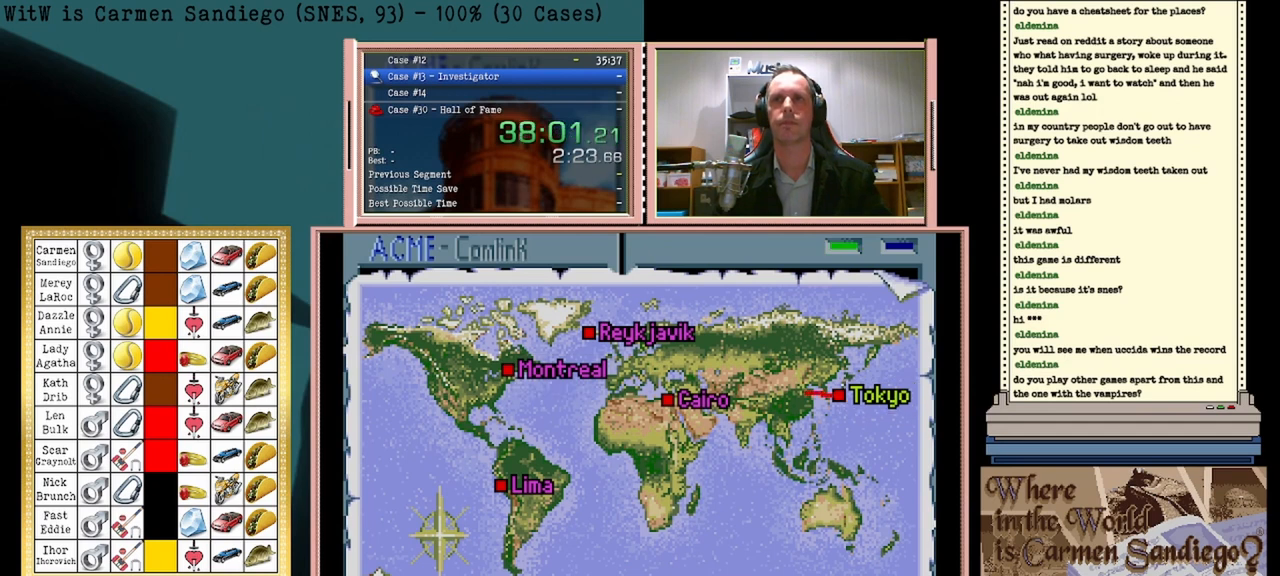
{"buttons": ["A"], "events": []}
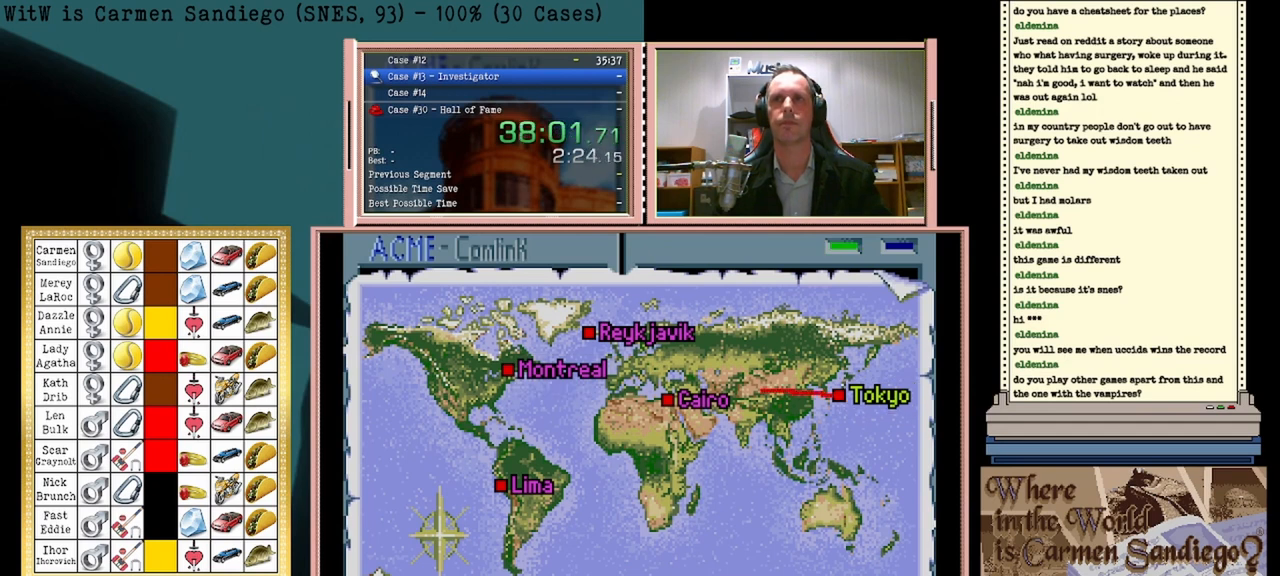
{"buttons": ["A"], "events": []}
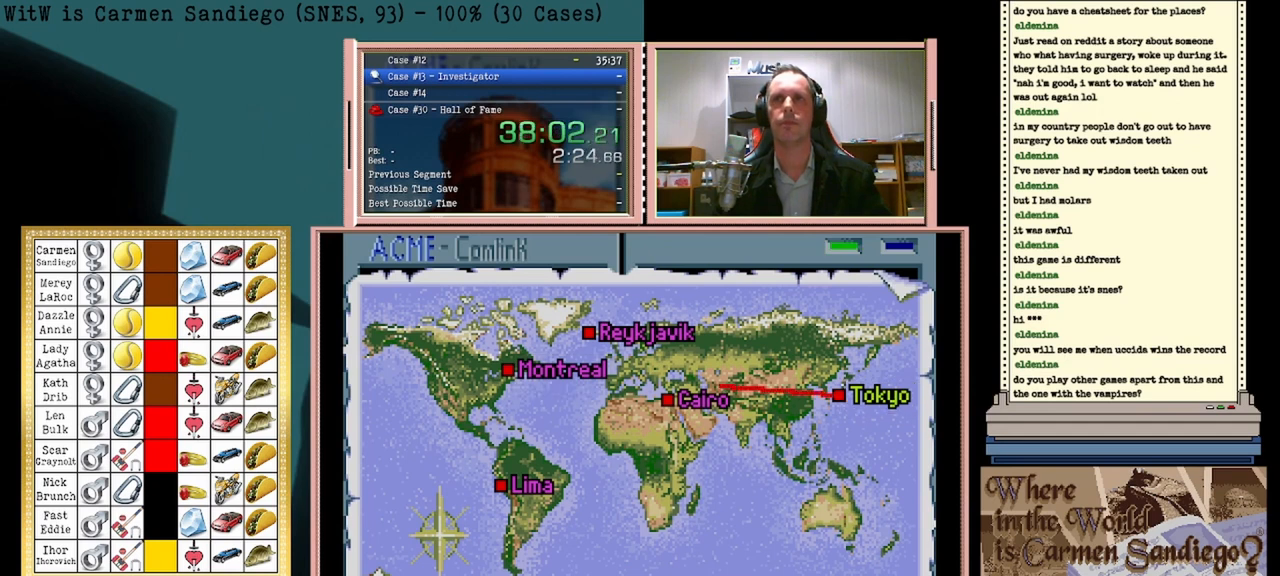
{"buttons": ["A"], "events": []}
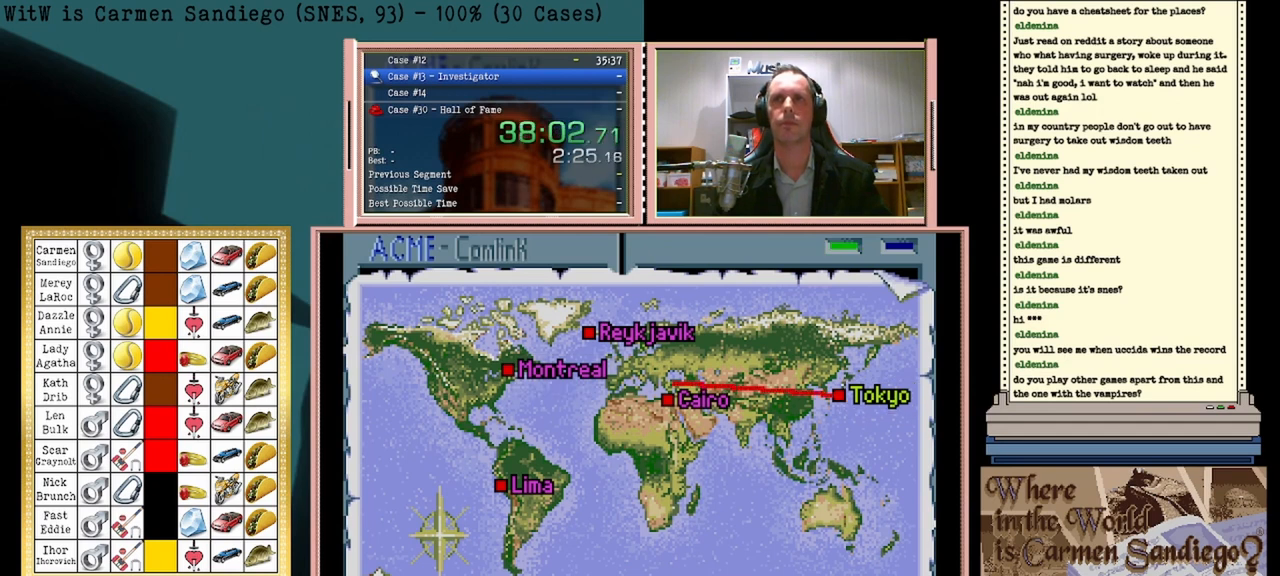
{"buttons": ["A"], "events": []}
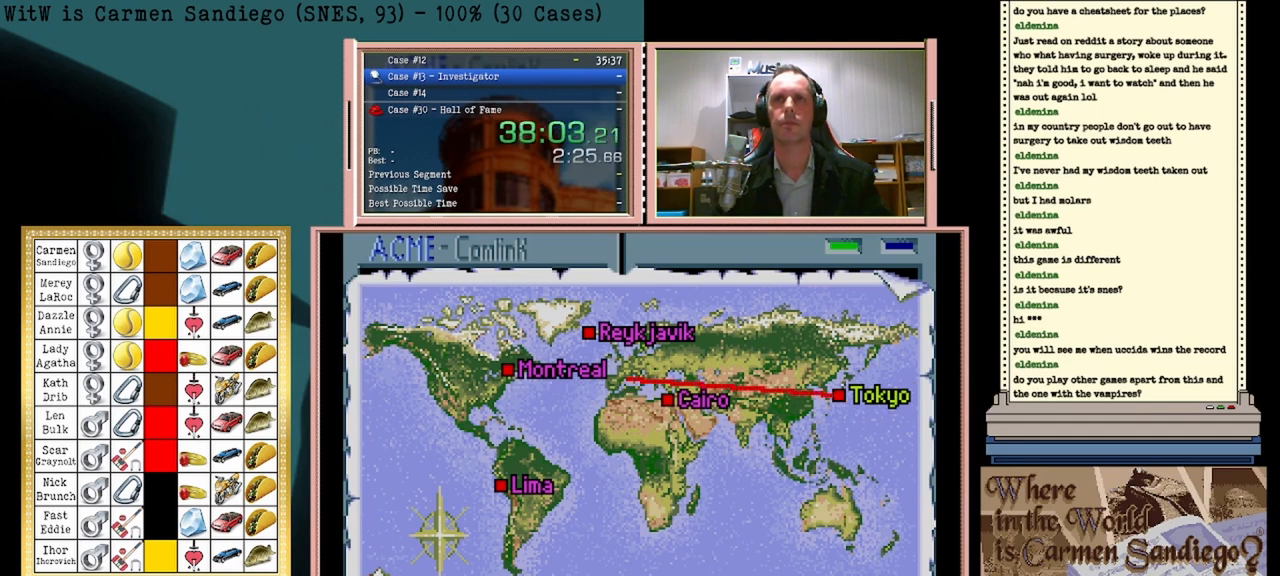
{"buttons": ["A"], "events": []}
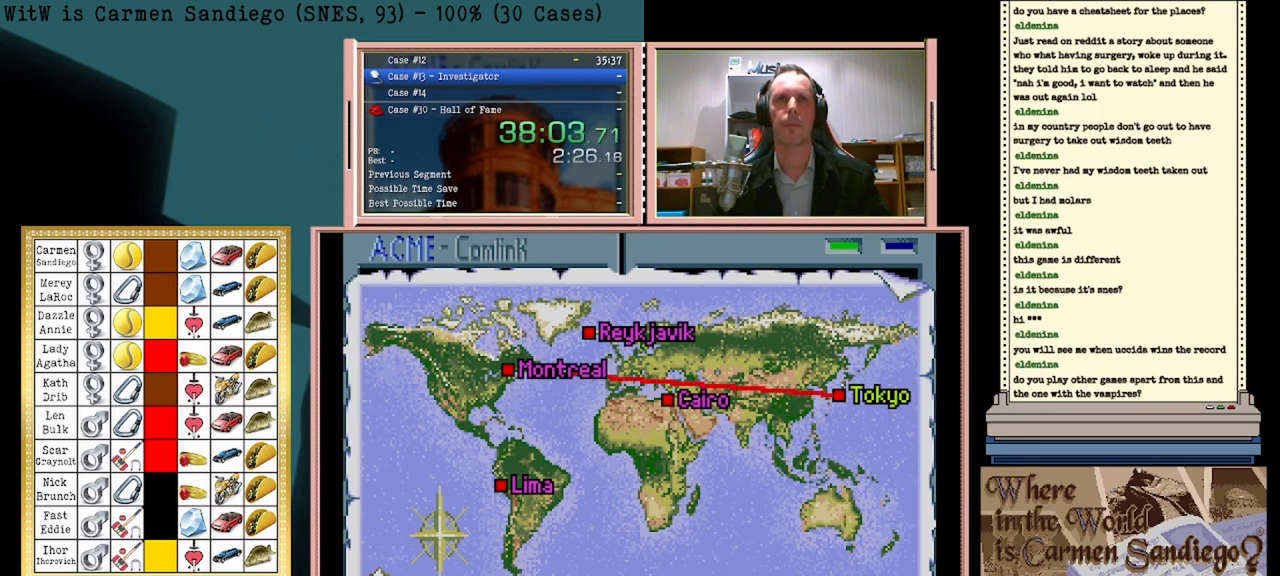
{"buttons": ["A"], "events": []}
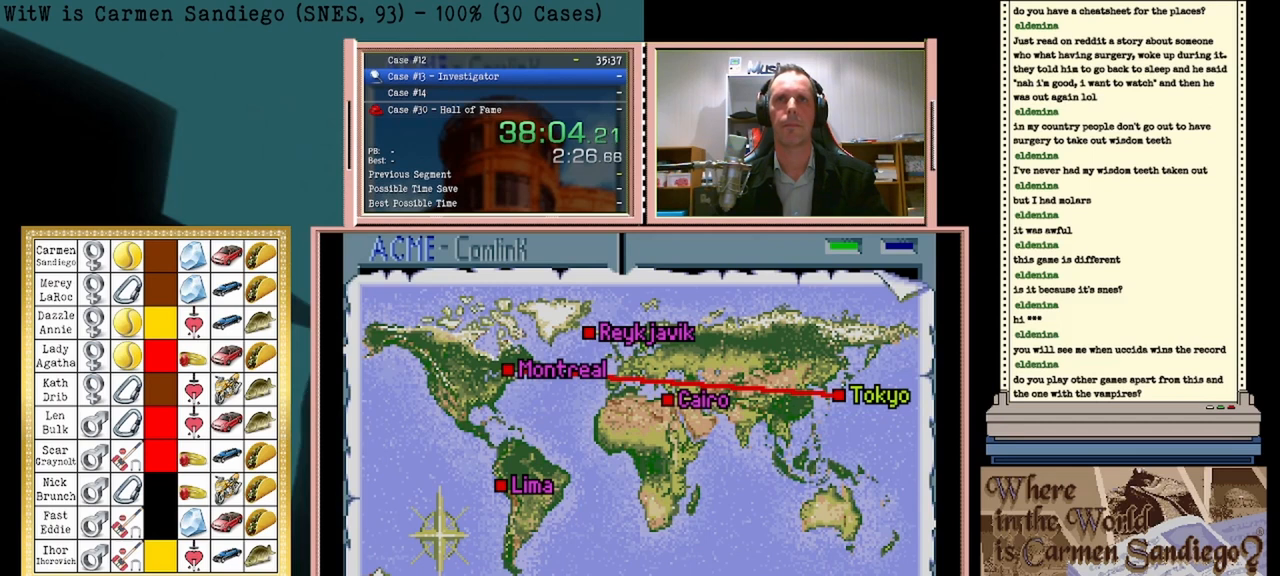
{"buttons": ["A"], "events": []}
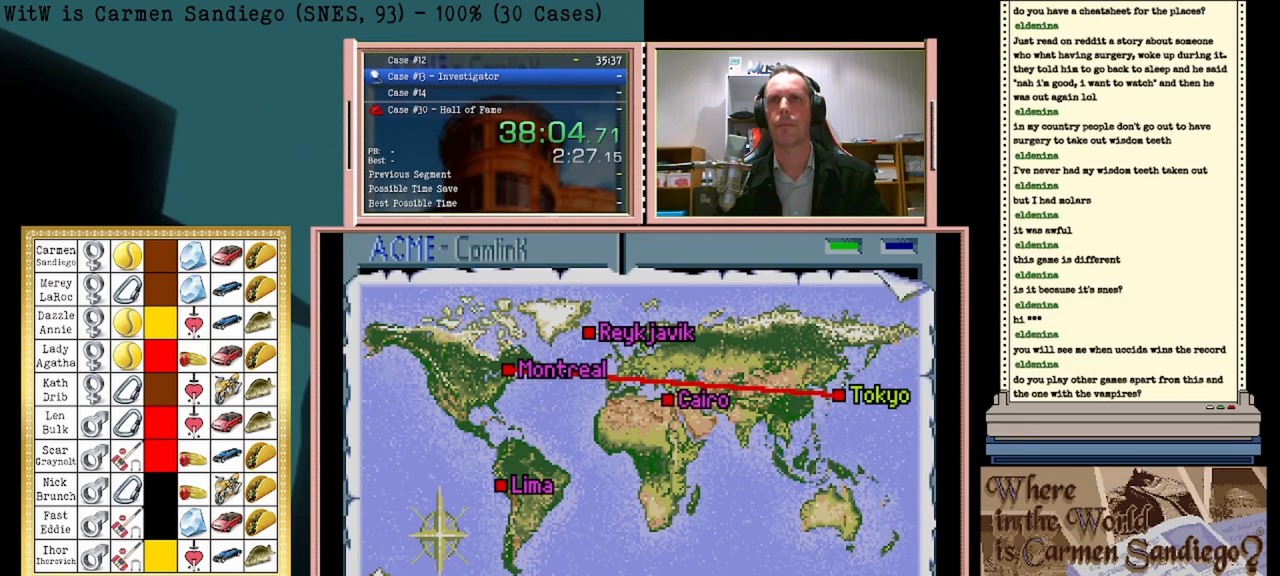
{"buttons": ["A"], "events": []}
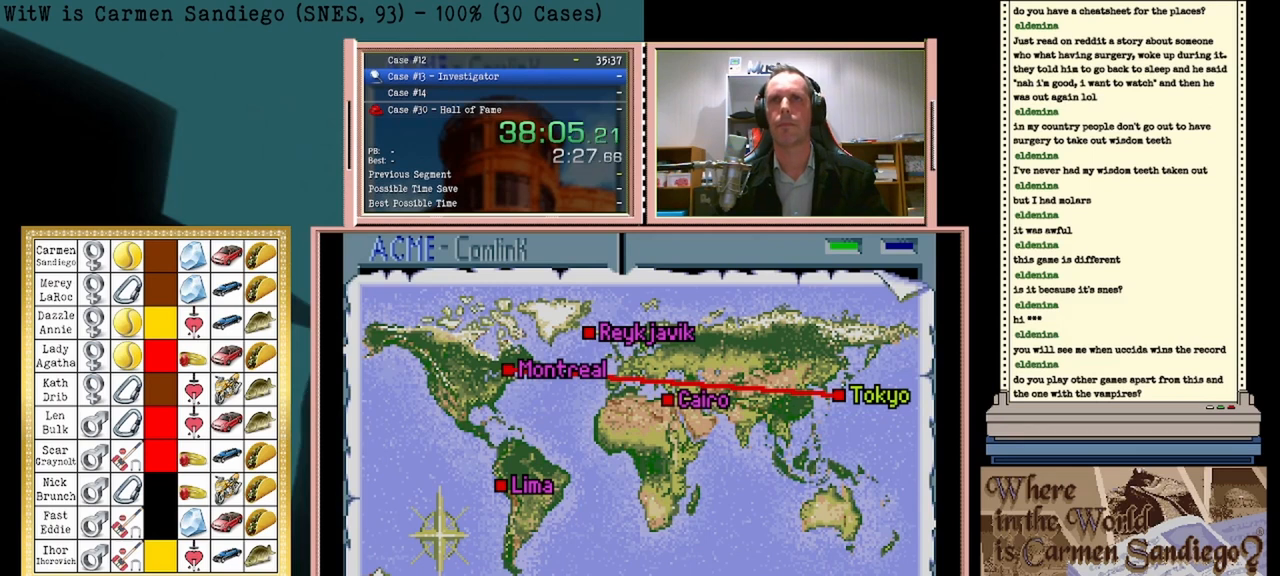
{"buttons": ["A"], "events": []}
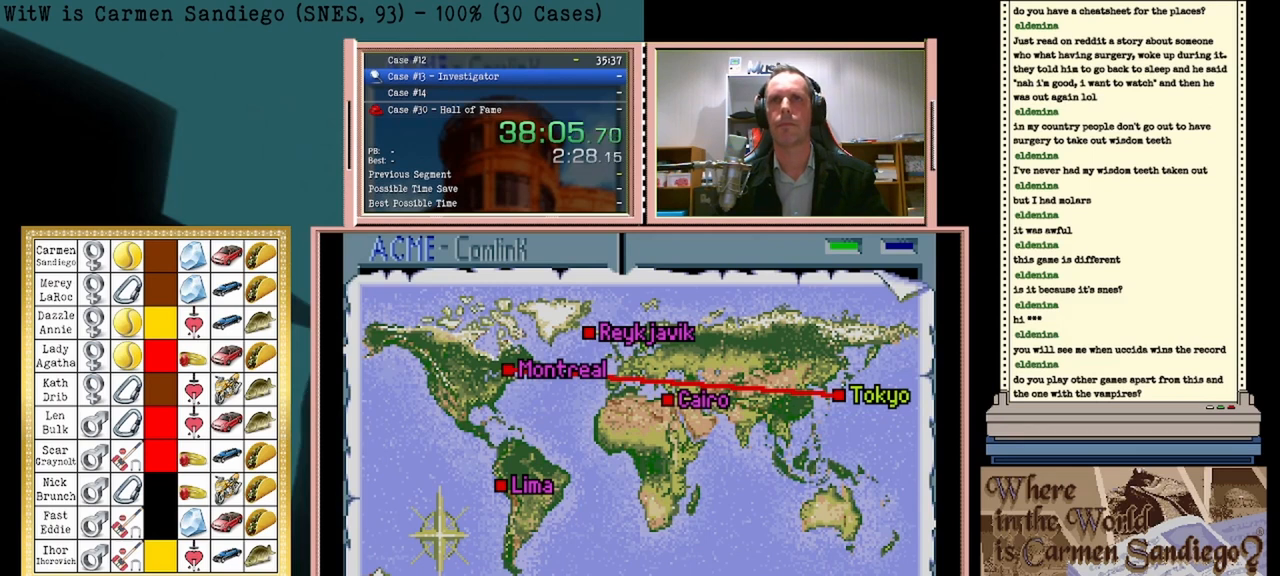
{"buttons": ["A"], "events": []}
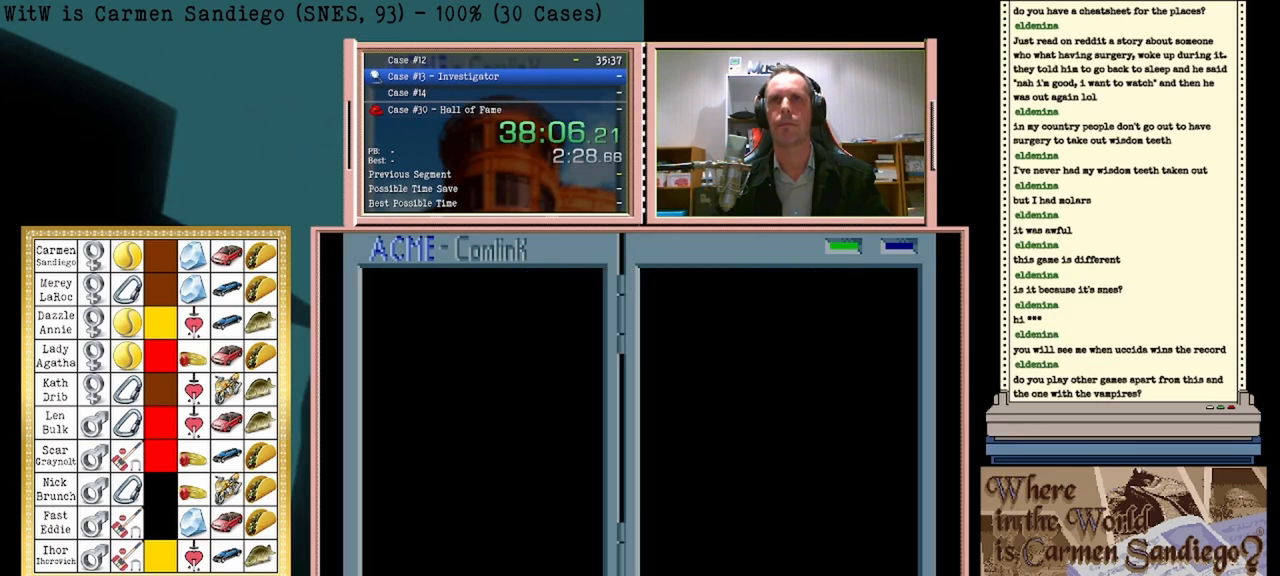
{"buttons": ["A"], "events": []}
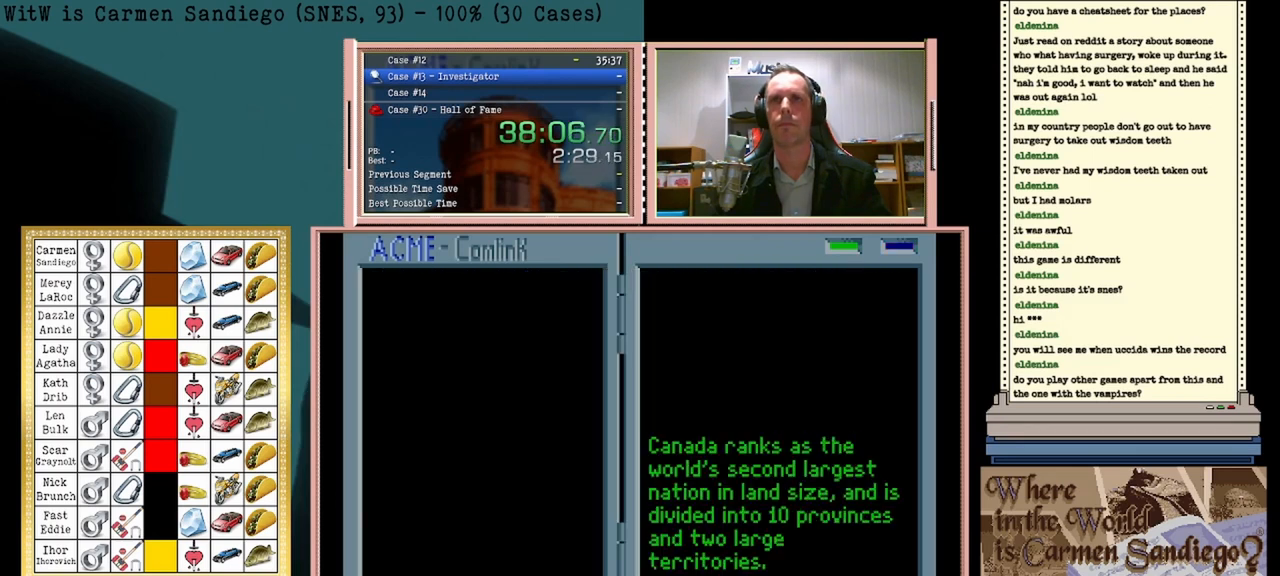
{"buttons": ["A"], "events": []}
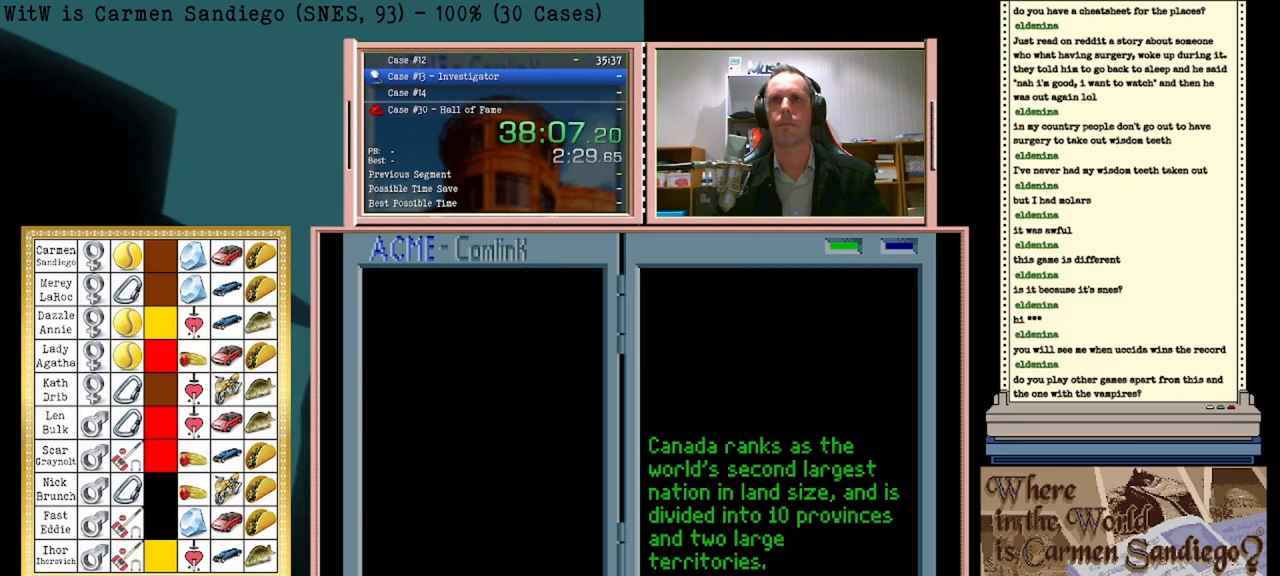
{"buttons": ["A"], "events": []}
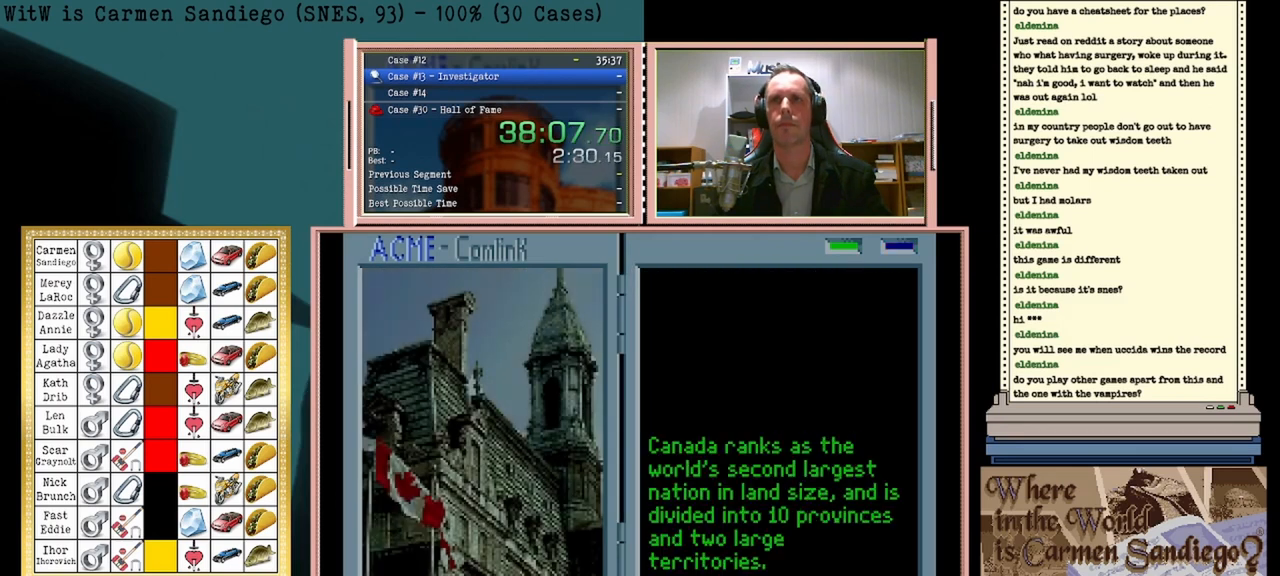
{"buttons": ["A"], "events": []}
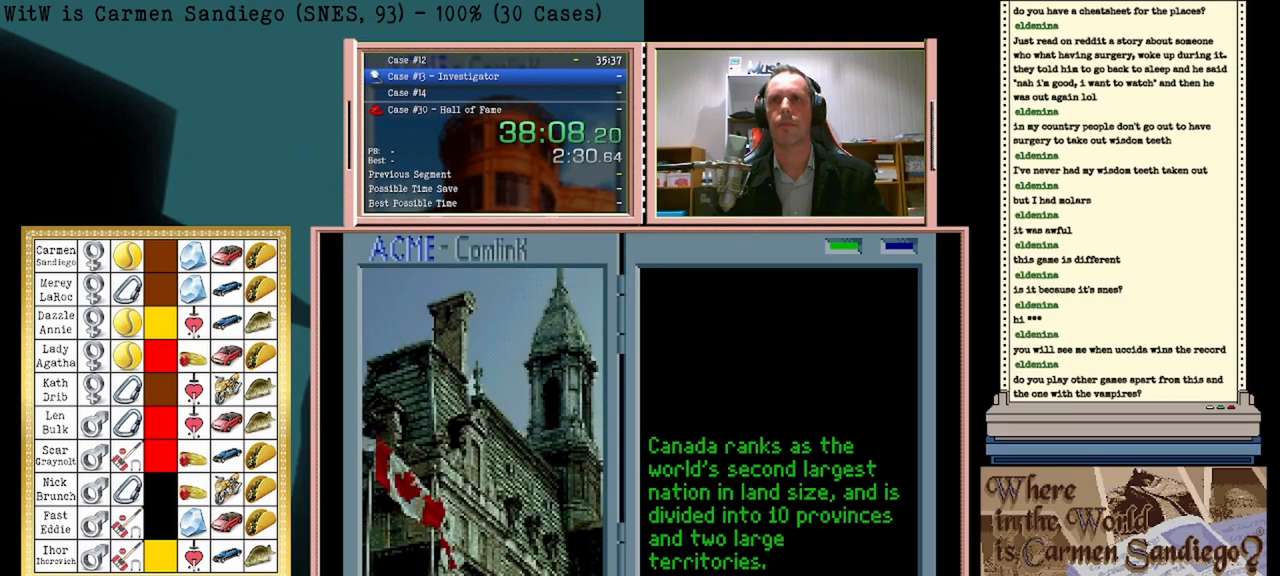
{"buttons": ["A"], "events": []}
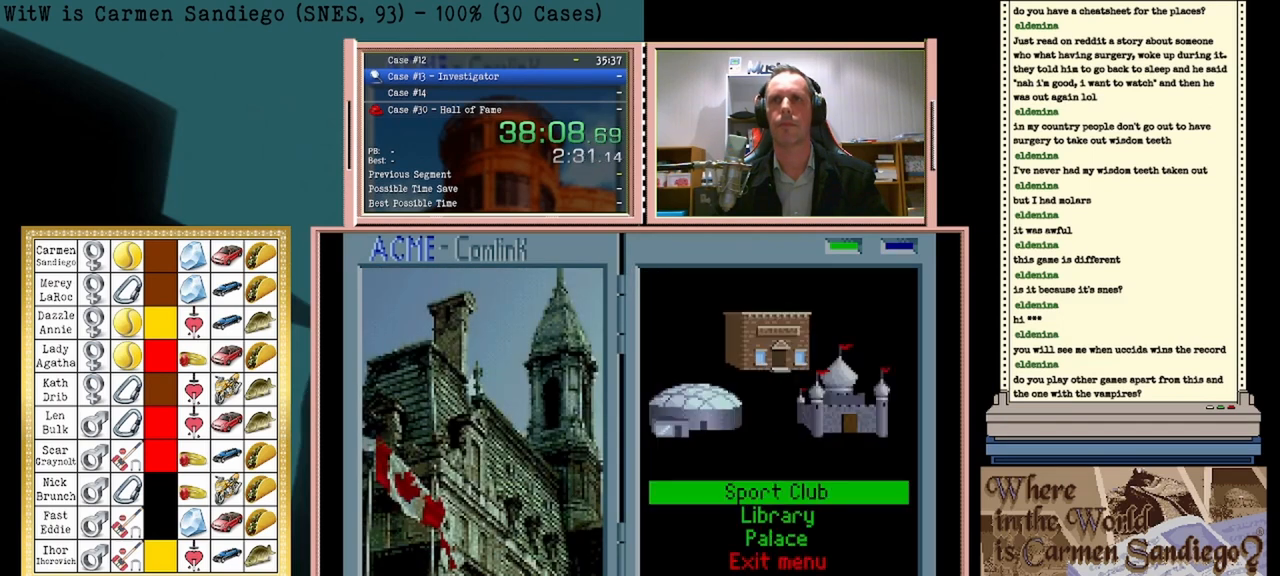
{"buttons": ["A"], "events": []}
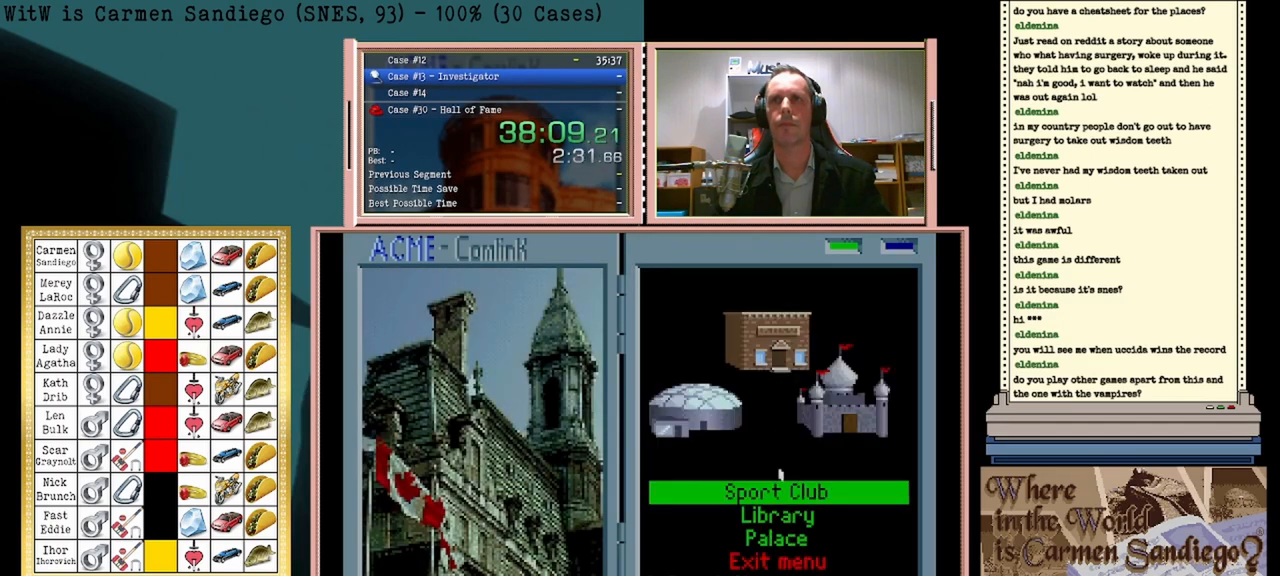
{"buttons": ["A"], "events": []}
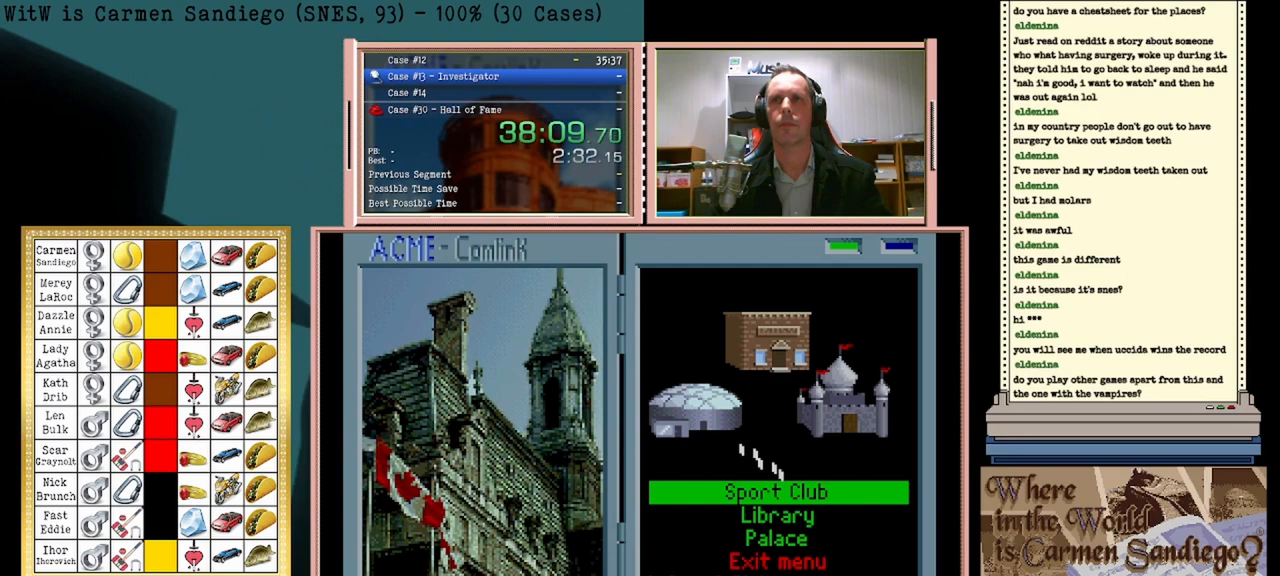
{"buttons": ["A"], "events": []}
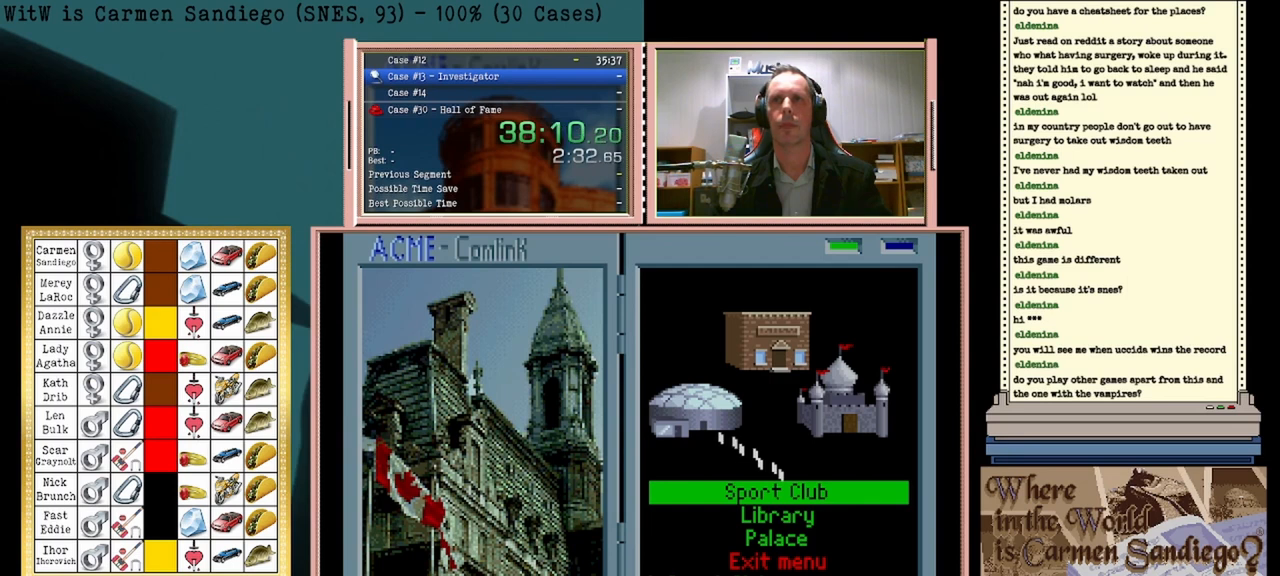
{"buttons": ["A"], "events": []}
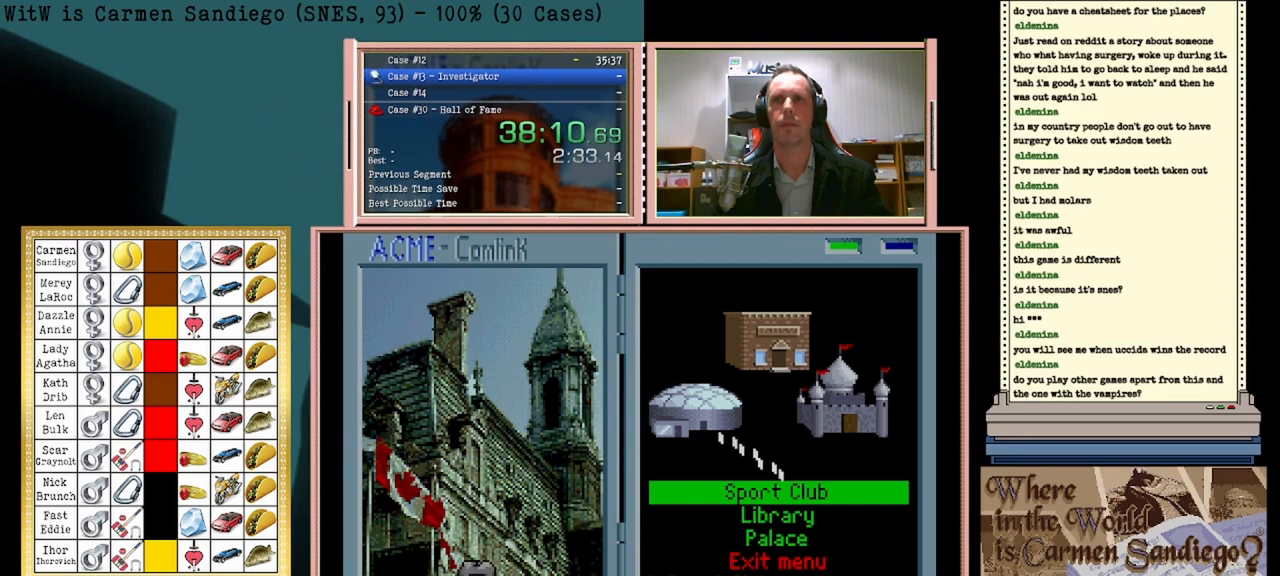
{"buttons": ["A"], "events": []}
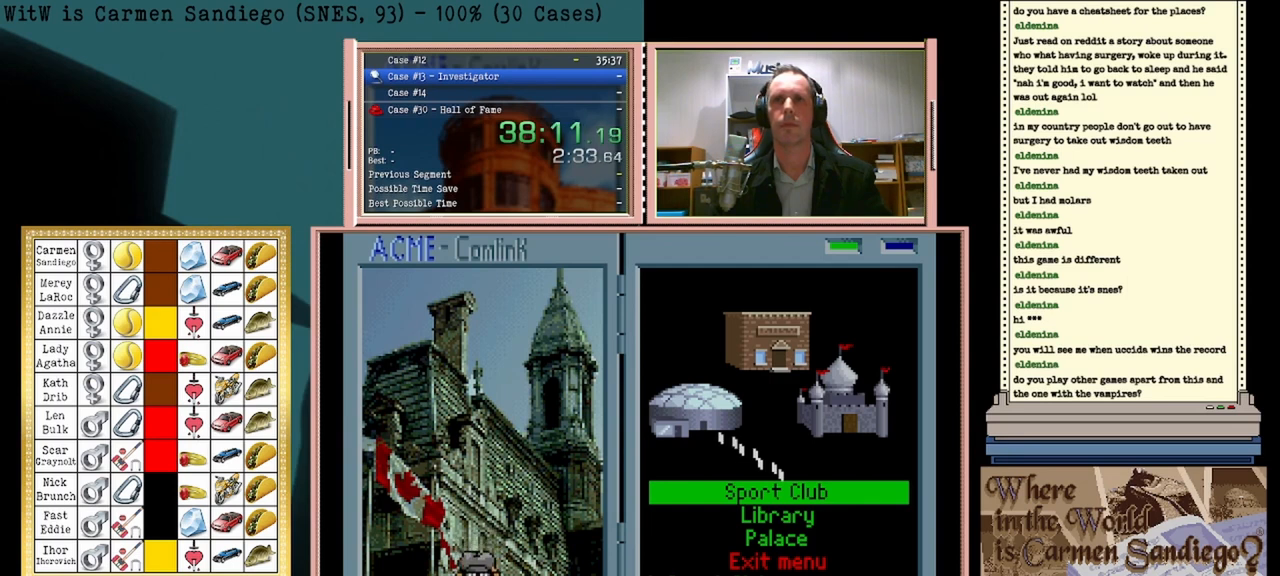
{"buttons": ["A"], "events": []}
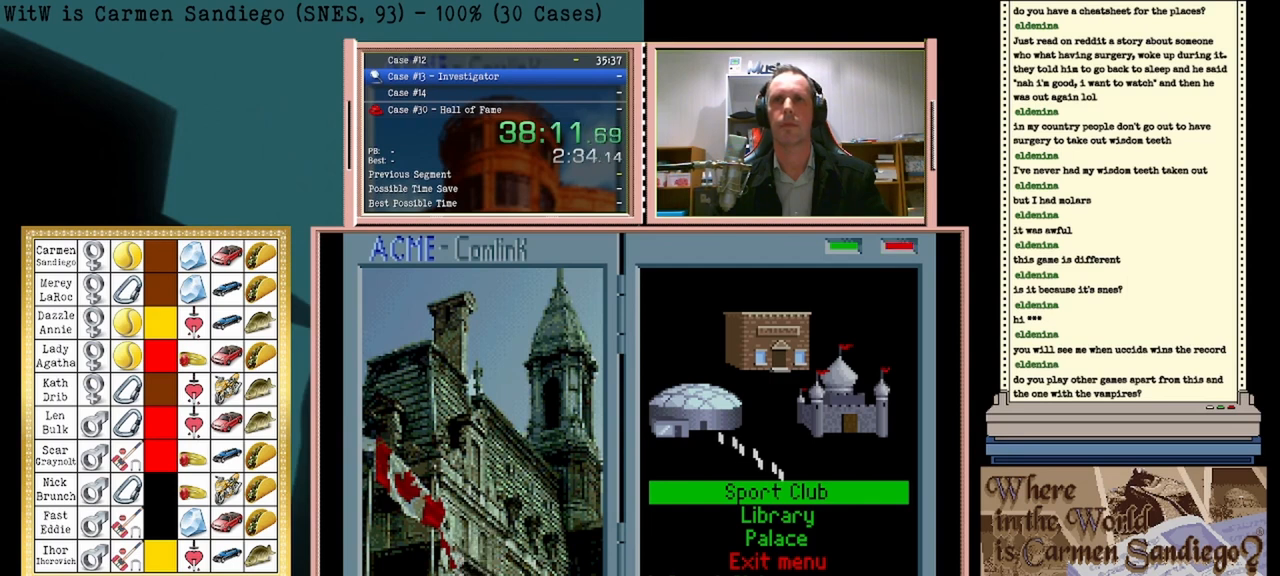
{"buttons": [], "events": [[42, "A", "up"]]}
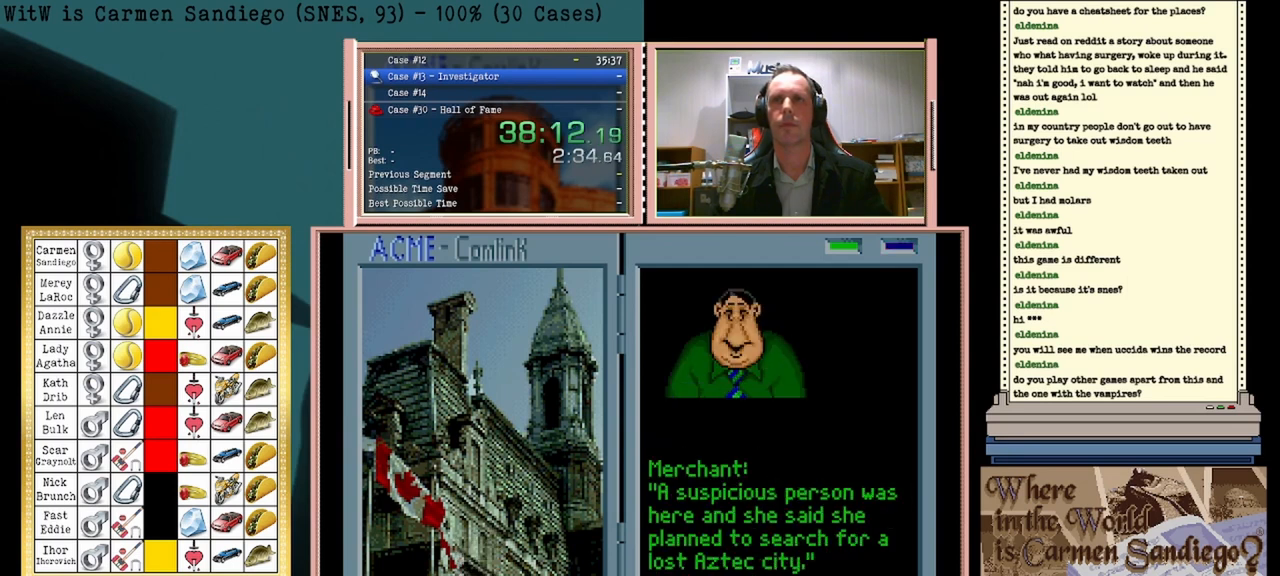
{"buttons": [], "events": [[250, "DPAD_LEFT", "down"], [458, "DPAD_LEFT", "up"]]}
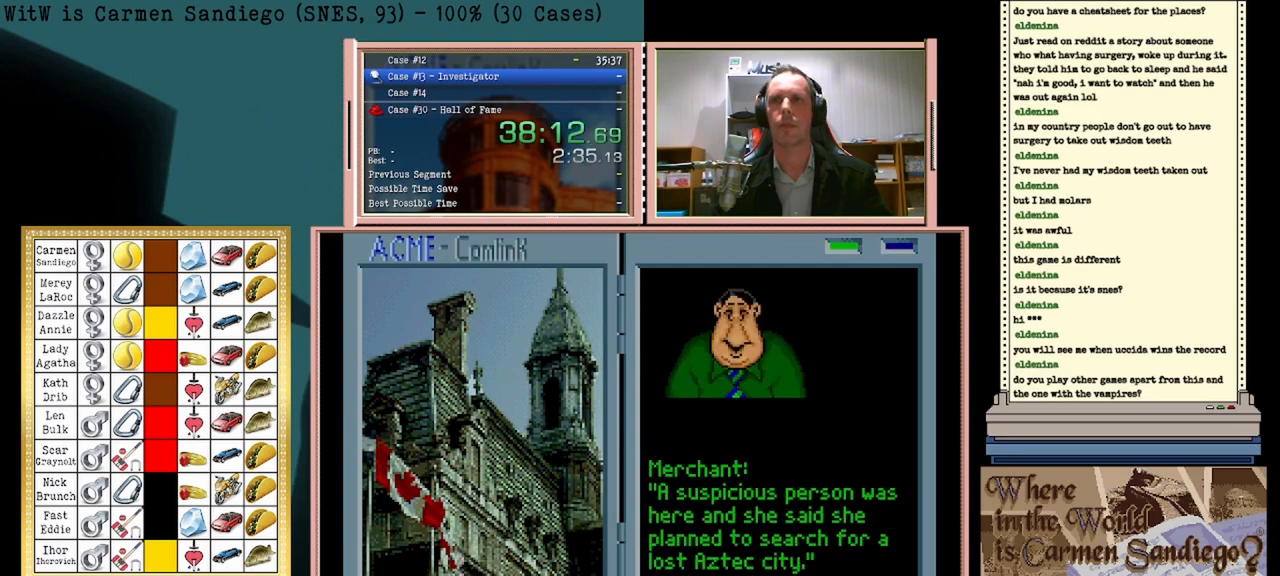
{"buttons": ["A"], "events": [[250, "A", "down"]]}
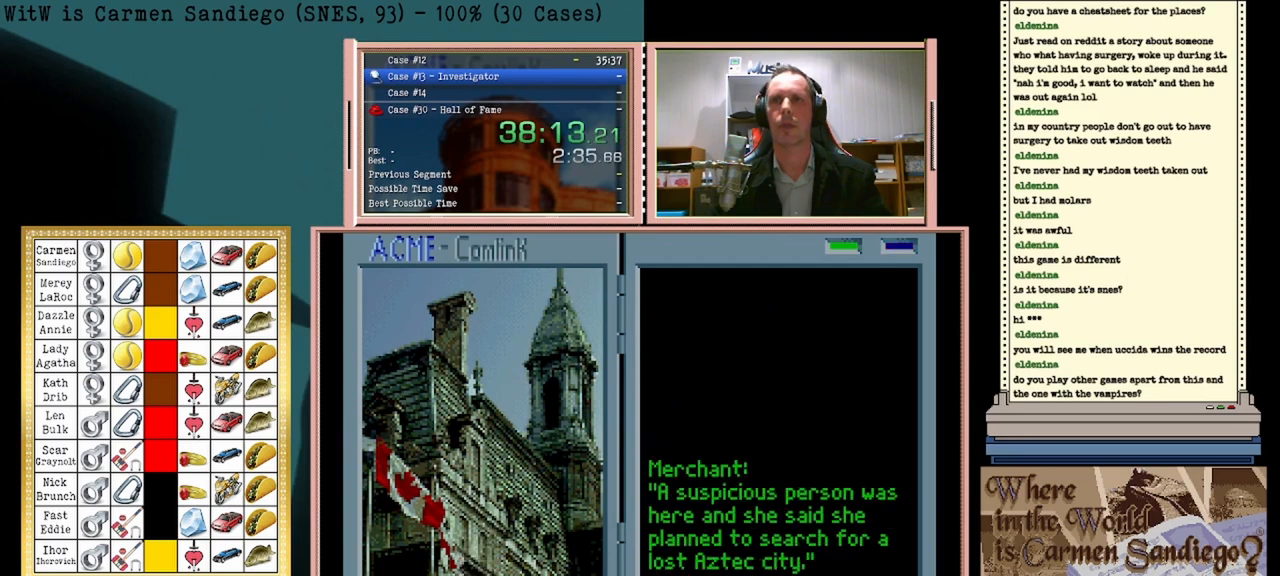
{"buttons": [], "events": [[500, "A", "up"]]}